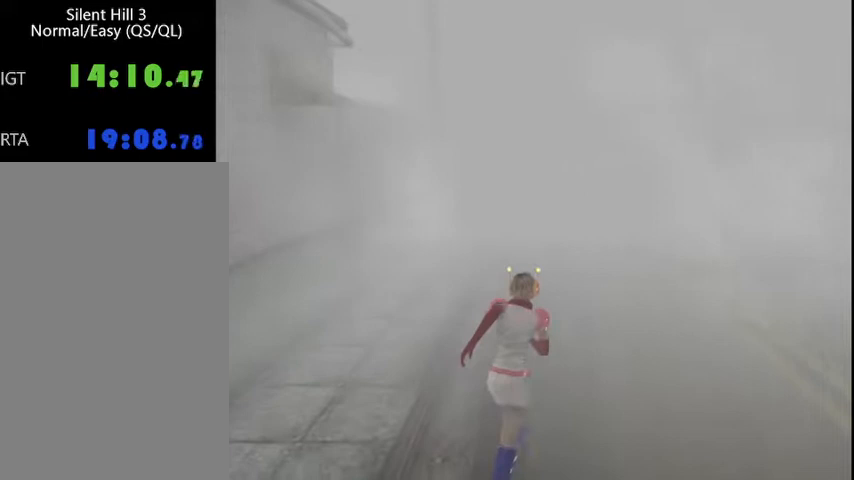
Gameplay with keyboard and mouse; each line is a JSON object with the keys and mouse buttons held at the frame after it. "events" lists presses ("down") and releases ("up") of "a", "alt", "b", "c", "caps_lock", "ctrl_l", "ctrl_r", "d", "delete", "down", "e", "end", "escape", "f", "g", "h", "left", "num0", "page_down", "q", "r", "right", "s", "shift", "space", "t", "tab", "up", "v", "w", "x", "y", "z", "mouse_left", "mouse_wheel" and "mouse_right" between this image and that frame as [ms after this image, input, new state], when the widget could be followed in between. "mouse_left", "mouse_wheel", "mouse_right" = the "left", "wheel", "right" buttons of the "mouse" list. No other keys are recorded. "wheel" means that the mouse wheel is clicked or scrolled. Mouse movement is not recorded.
{"keys": ["a", "w"], "mouse": [], "events": [[500, "a", "down"]]}
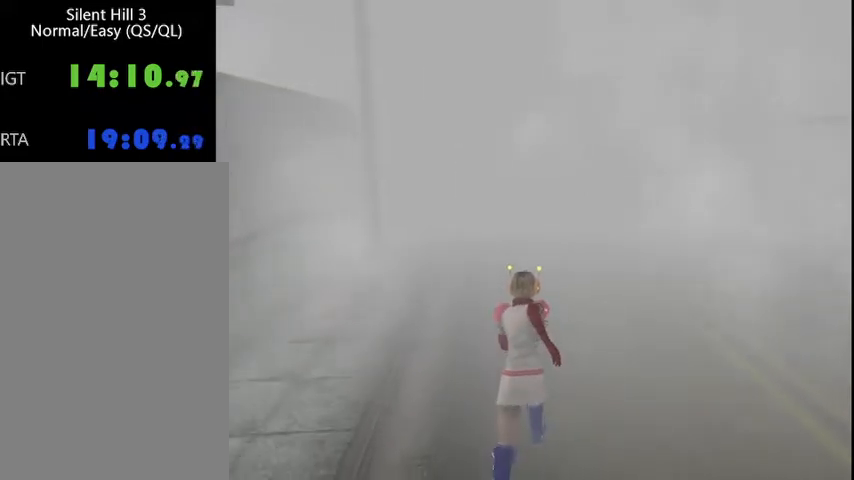
{"keys": ["w"], "mouse": [], "events": [[33, "a", "up"]]}
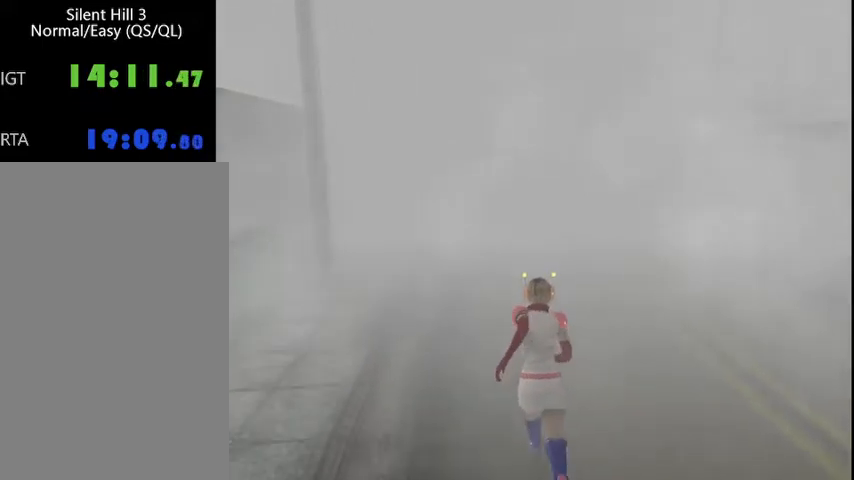
{"keys": ["w"], "mouse": [], "events": []}
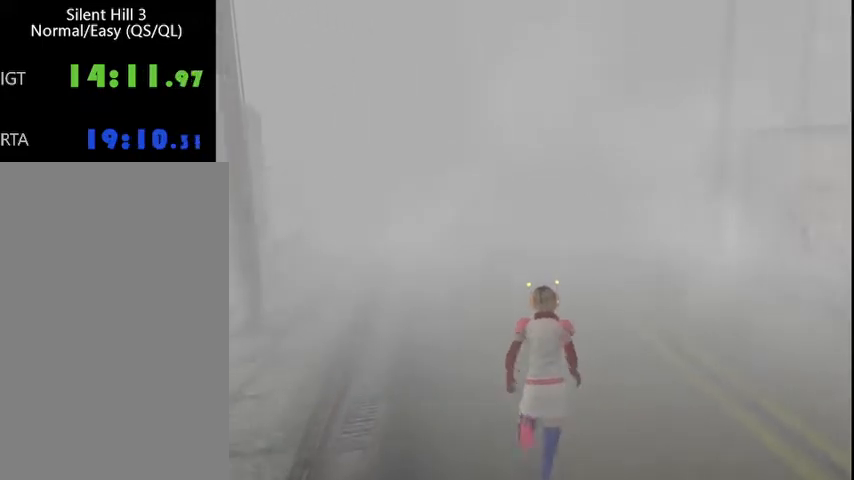
{"keys": ["w"], "mouse": [], "events": []}
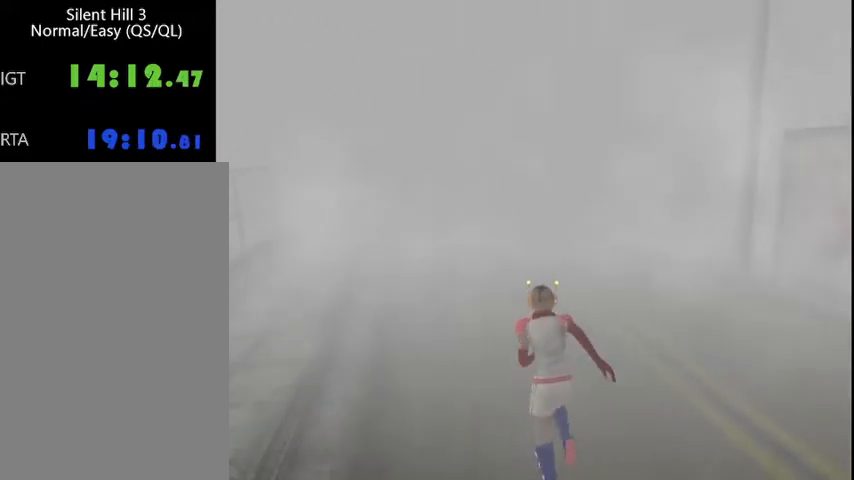
{"keys": ["w"], "mouse": [], "events": []}
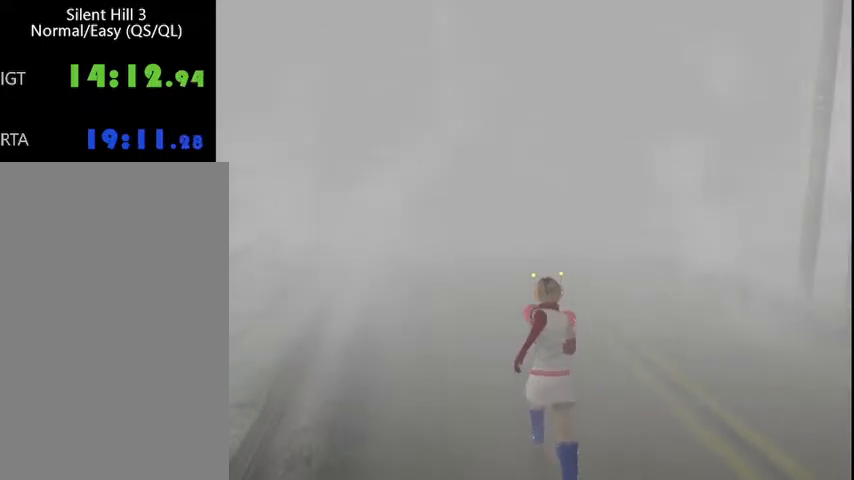
{"keys": ["w"], "mouse": [], "events": []}
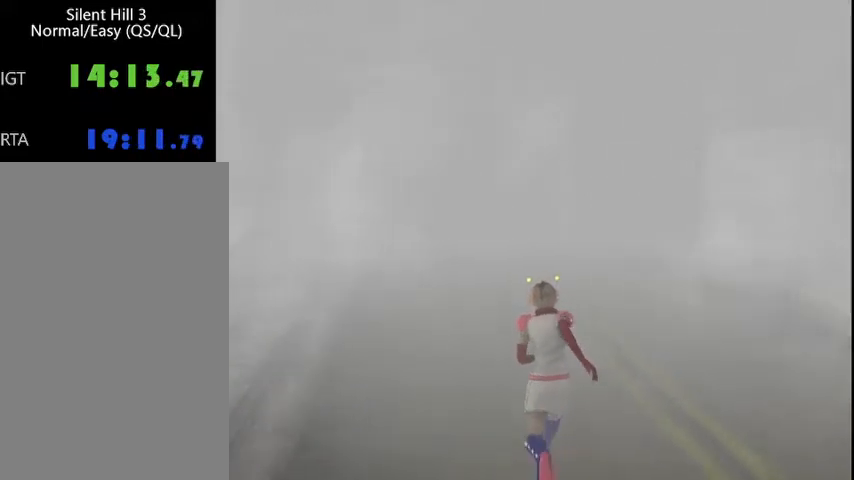
{"keys": ["w"], "mouse": [], "events": []}
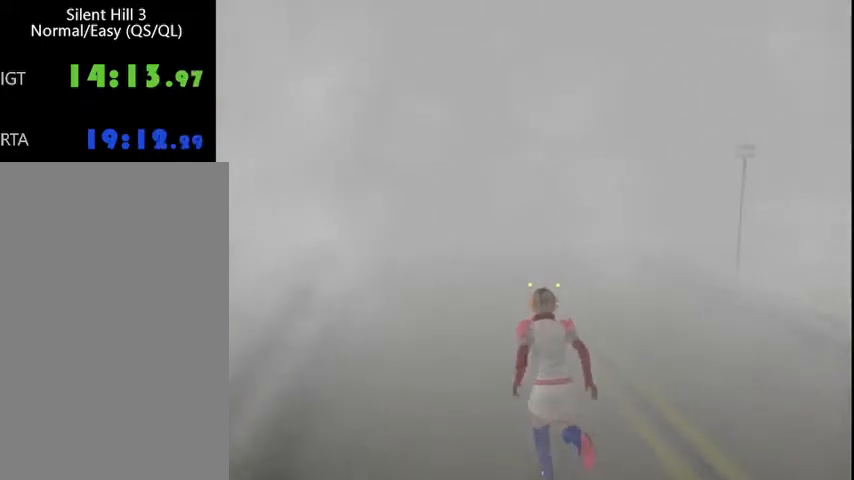
{"keys": ["w"], "mouse": [], "events": []}
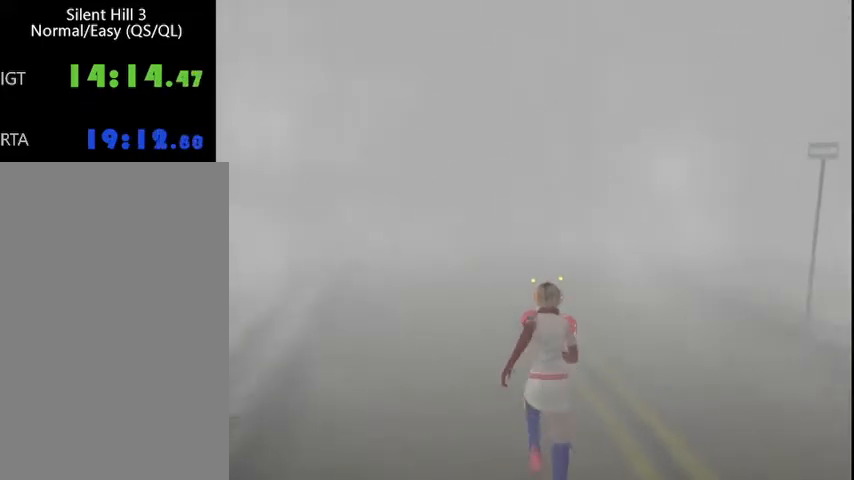
{"keys": ["w"], "mouse": [], "events": []}
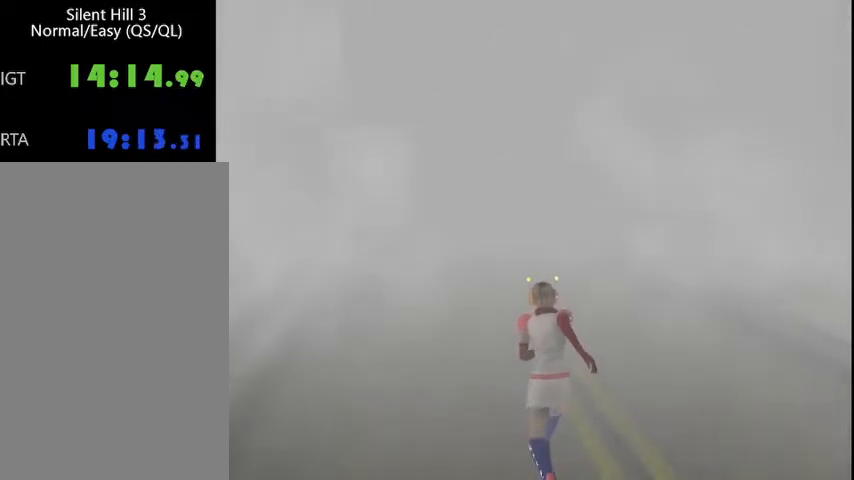
{"keys": ["w"], "mouse": [], "events": []}
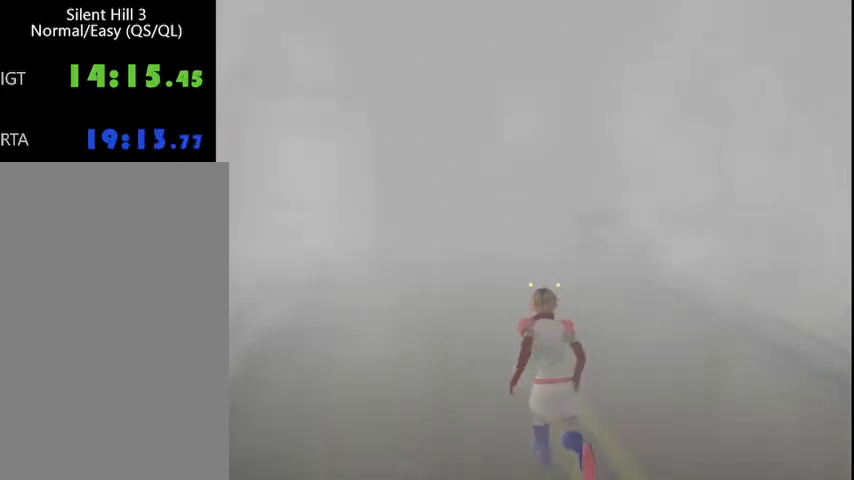
{"keys": ["w"], "mouse": [], "events": []}
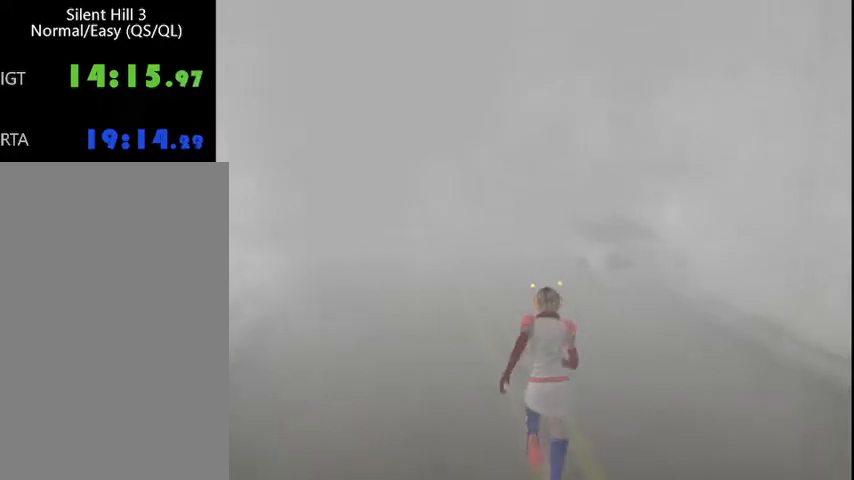
{"keys": ["w"], "mouse": [], "events": []}
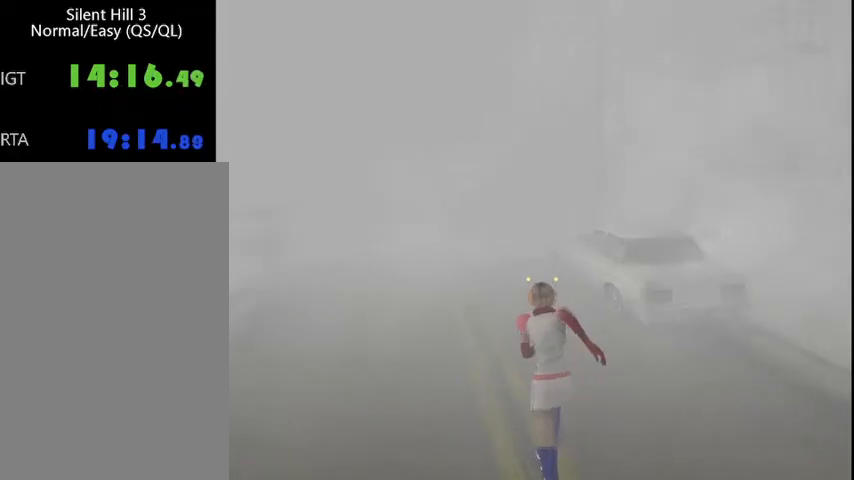
{"keys": ["w"], "mouse": [], "events": []}
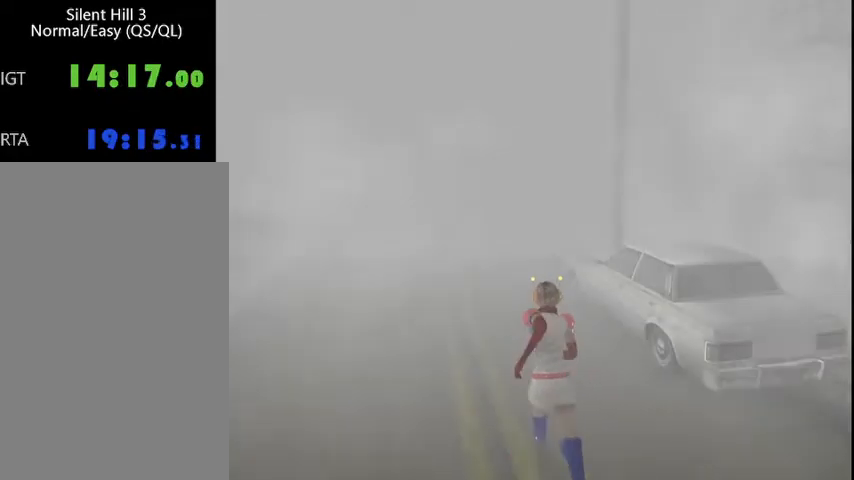
{"keys": ["w"], "mouse": [], "events": []}
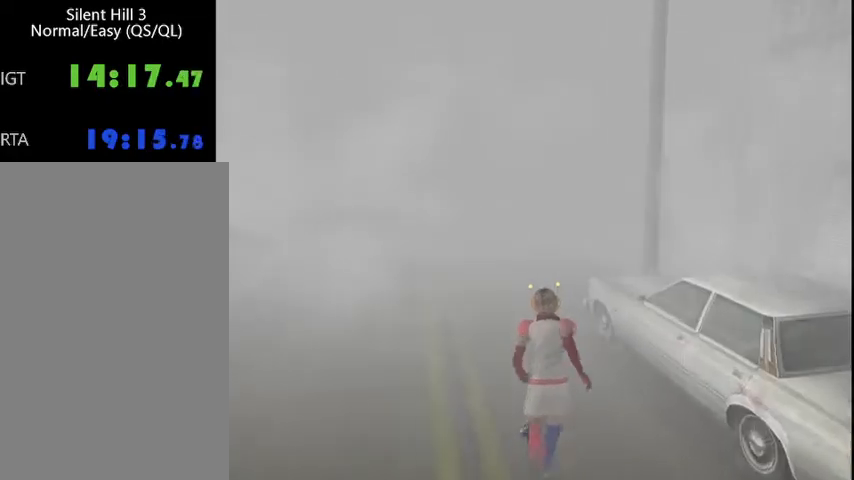
{"keys": ["w"], "mouse": [], "events": []}
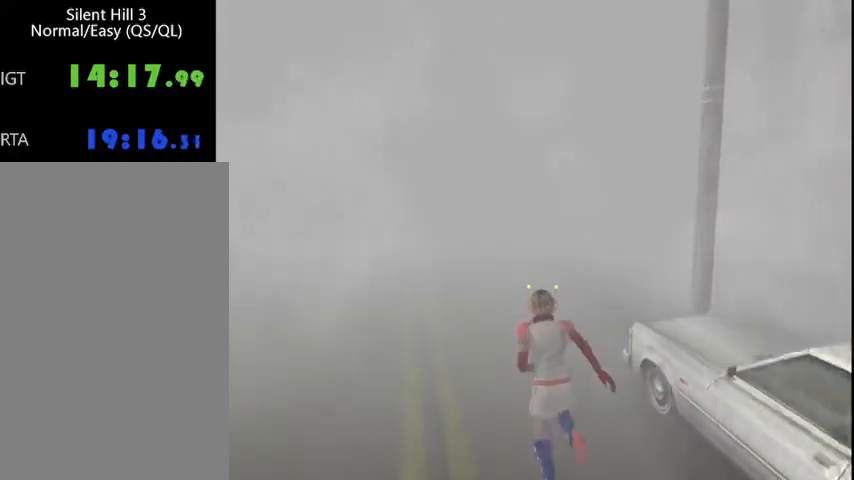
{"keys": ["w"], "mouse": [], "events": []}
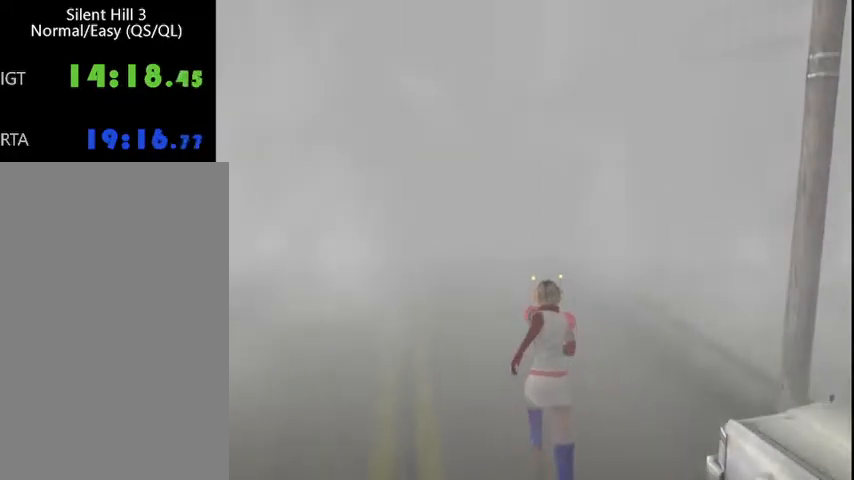
{"keys": ["w"], "mouse": [], "events": []}
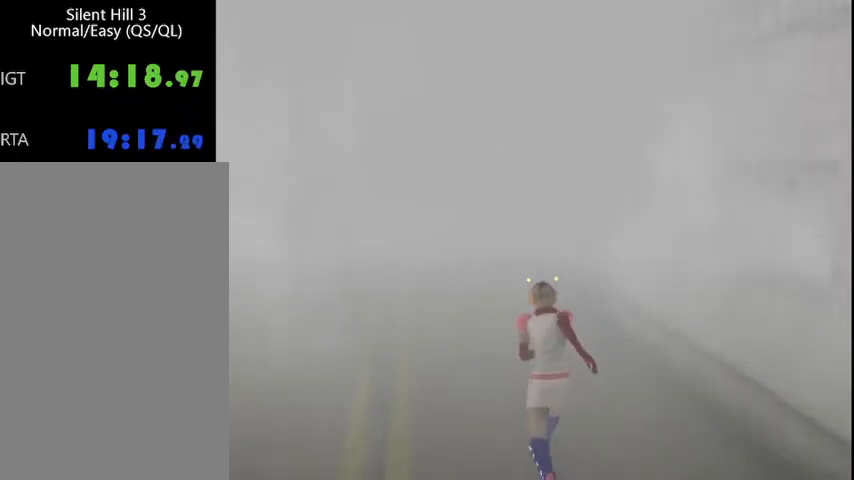
{"keys": ["w"], "mouse": [], "events": []}
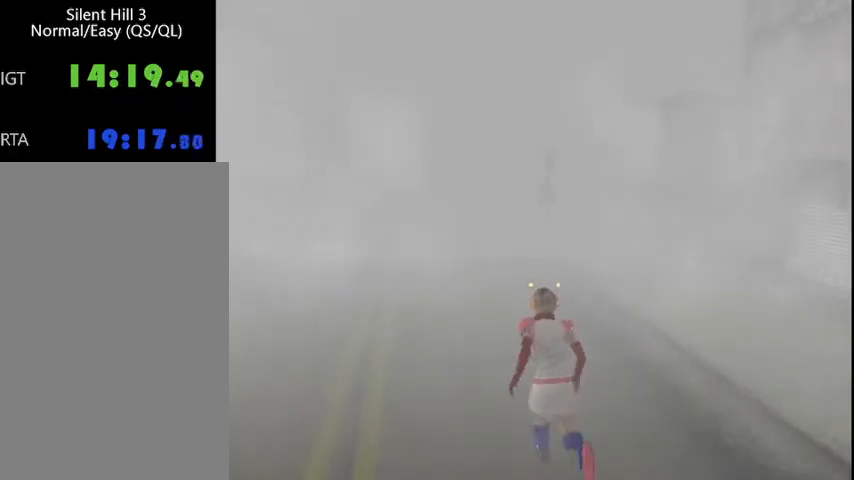
{"keys": ["w"], "mouse": [], "events": []}
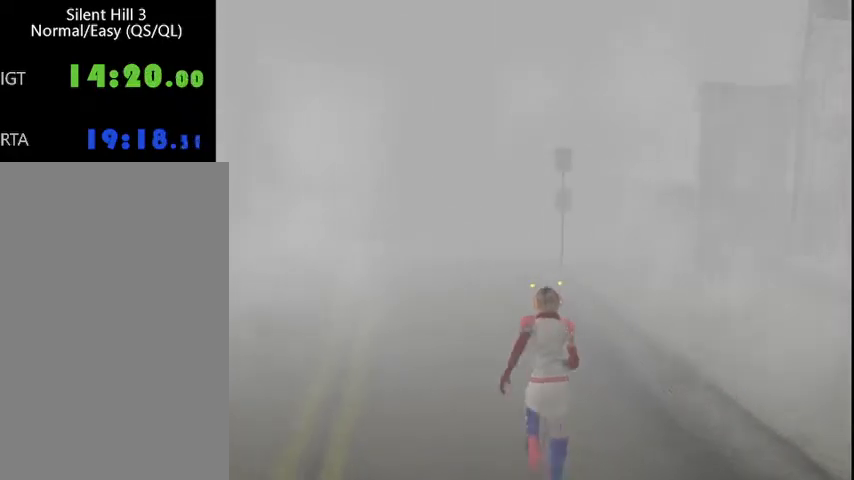
{"keys": ["w"], "mouse": [], "events": []}
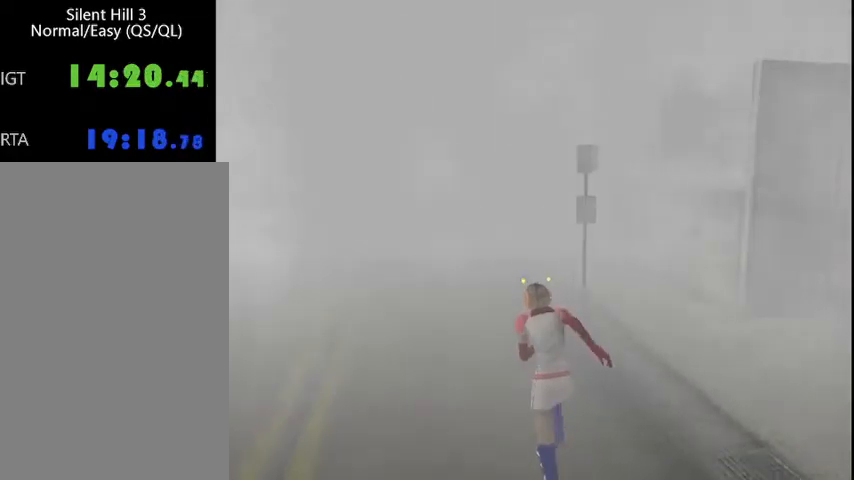
{"keys": ["w"], "mouse": [], "events": []}
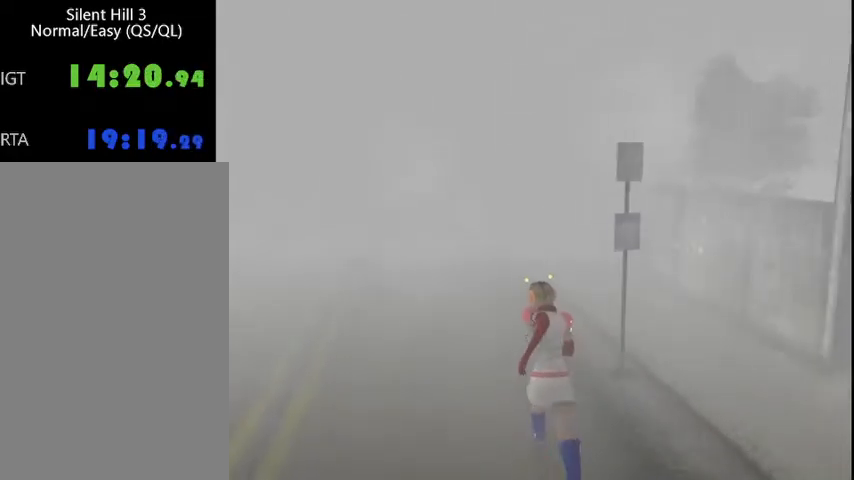
{"keys": ["w"], "mouse": [], "events": []}
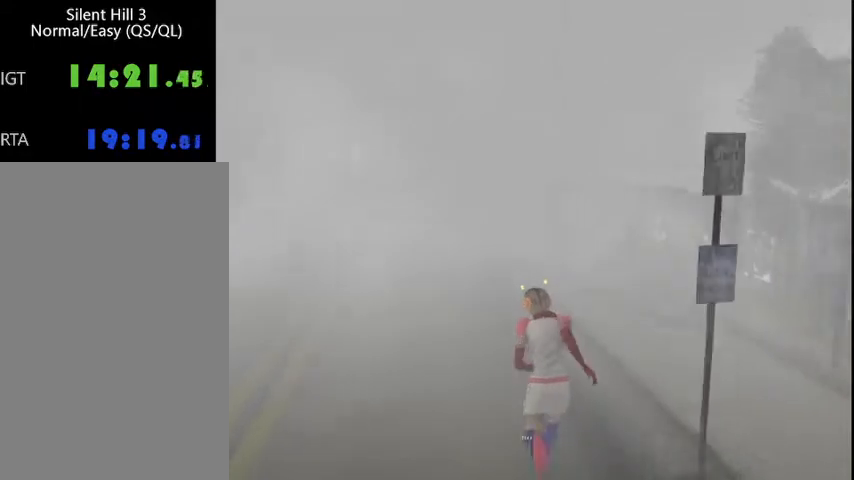
{"keys": ["w"], "mouse": [], "events": []}
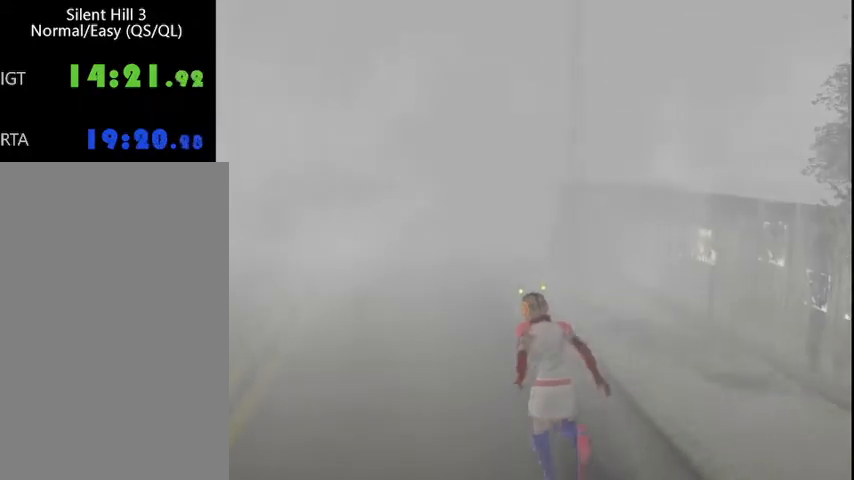
{"keys": ["w"], "mouse": [], "events": []}
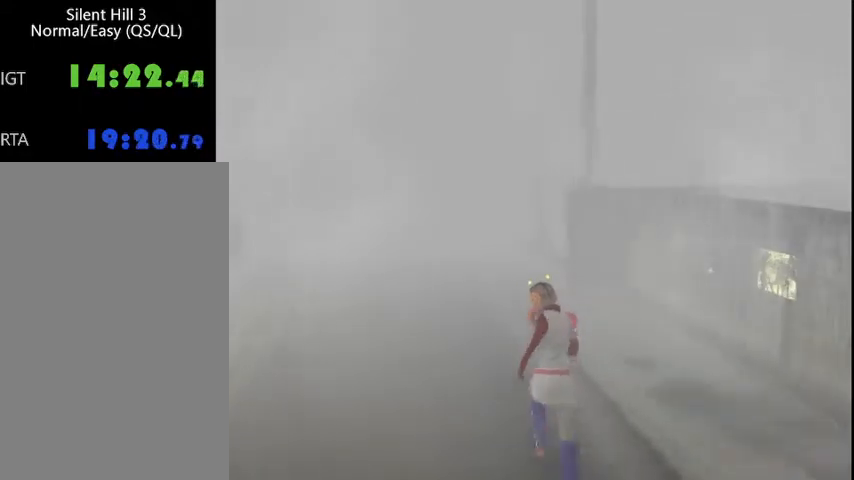
{"keys": ["w"], "mouse": [], "events": []}
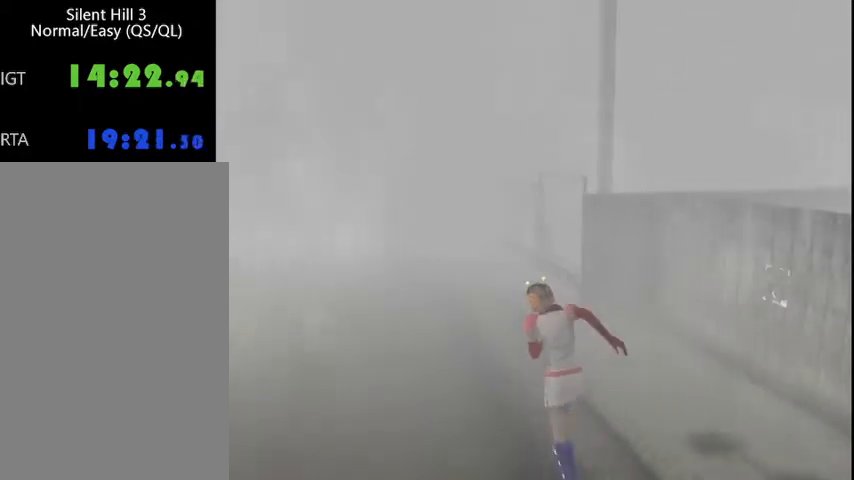
{"keys": ["w"], "mouse": [], "events": []}
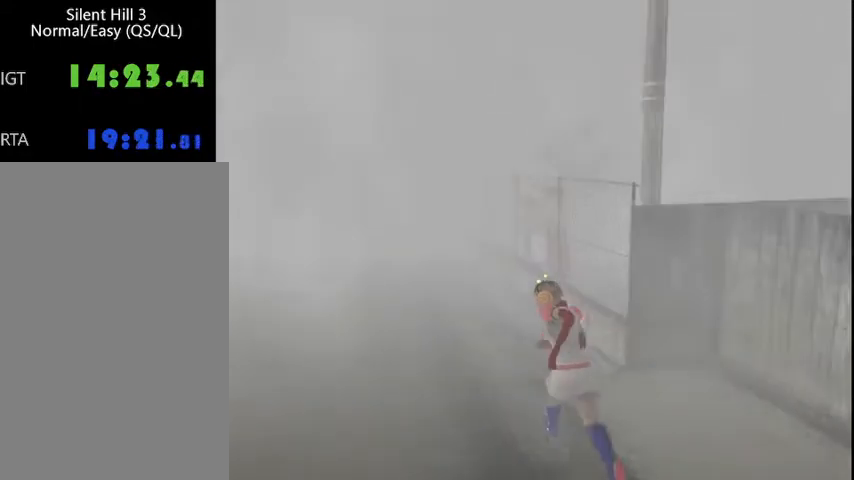
{"keys": ["w"], "mouse": [], "events": []}
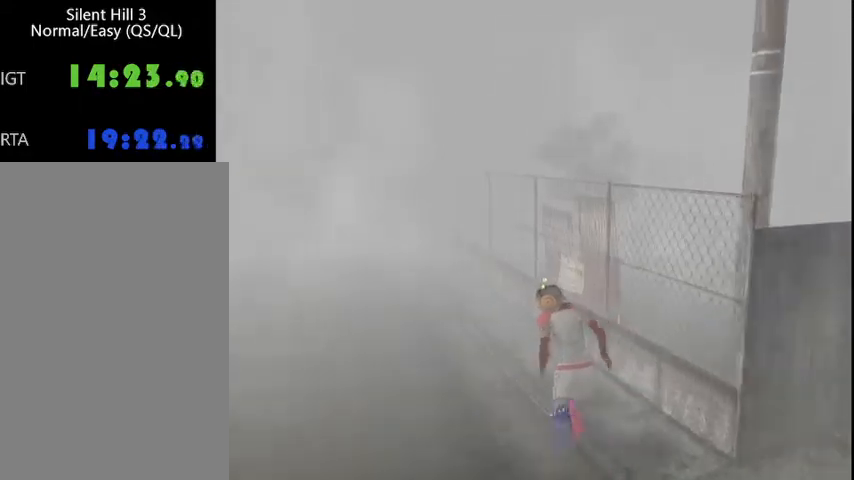
{"keys": ["w"], "mouse": [], "events": []}
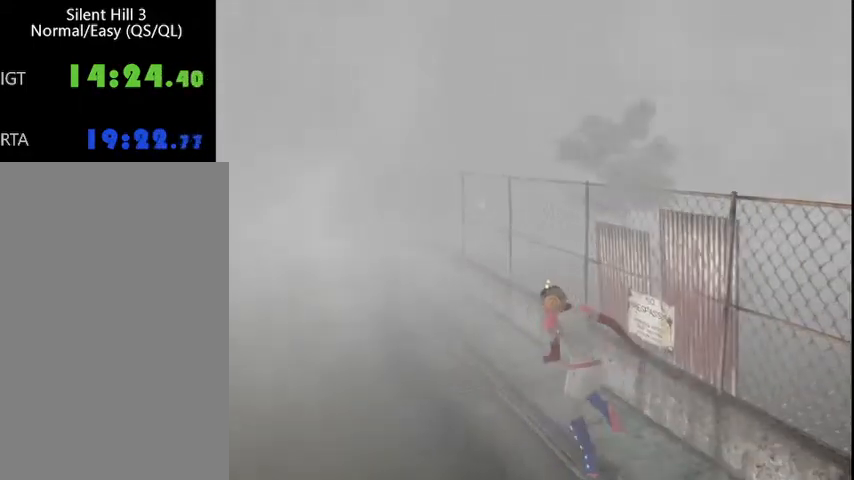
{"keys": ["w"], "mouse": [], "events": [[33, "a", "down"], [100, "a", "up"]]}
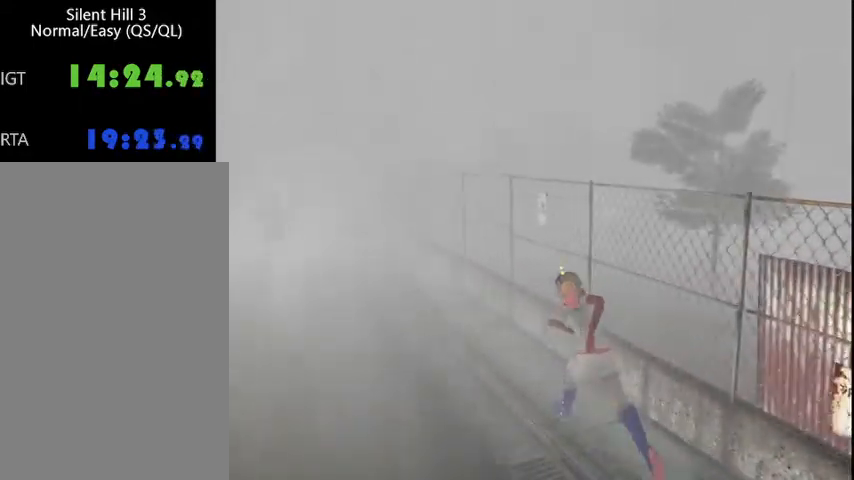
{"keys": ["w"], "mouse": [], "events": []}